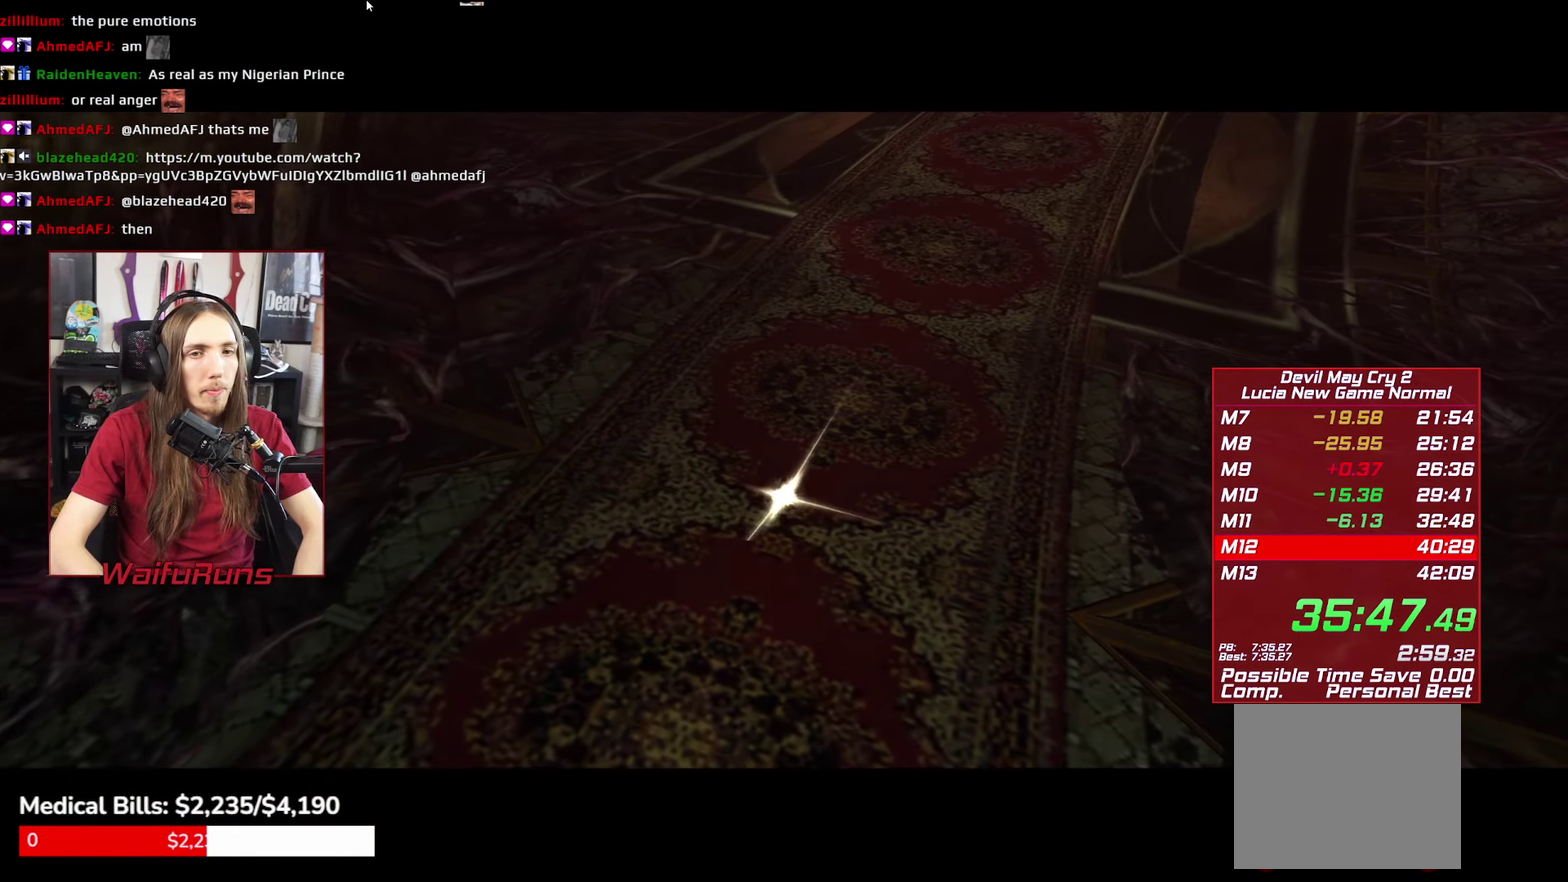
Gameplay with a controller (Xbox layout); each line is a JSON object with the inputs held at the frame after it. "events" lists button and stick changes between this image and that frame as [ms after this image, input, new state], when the widget could be followed in between. This overlay highlights the sticks when they move; stick clicks (L3 R3) are not distinguishable. Not read: HOME L3 R3.
{"buttons": [], "left_stick": "up-right", "right_stick": "center", "events": []}
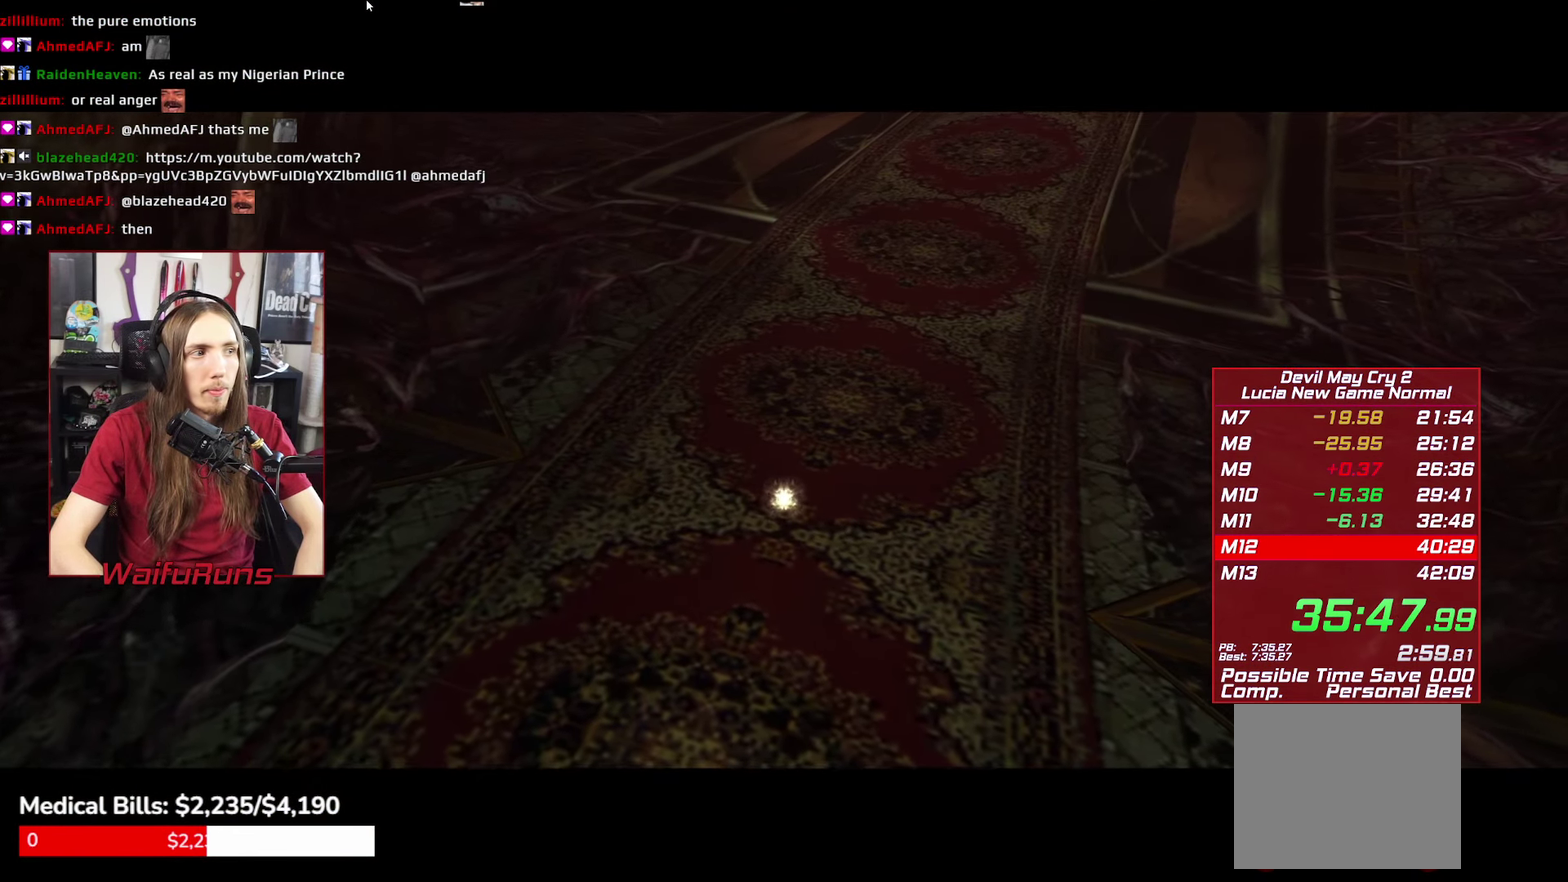
{"buttons": [], "left_stick": "up-right", "right_stick": "center", "events": []}
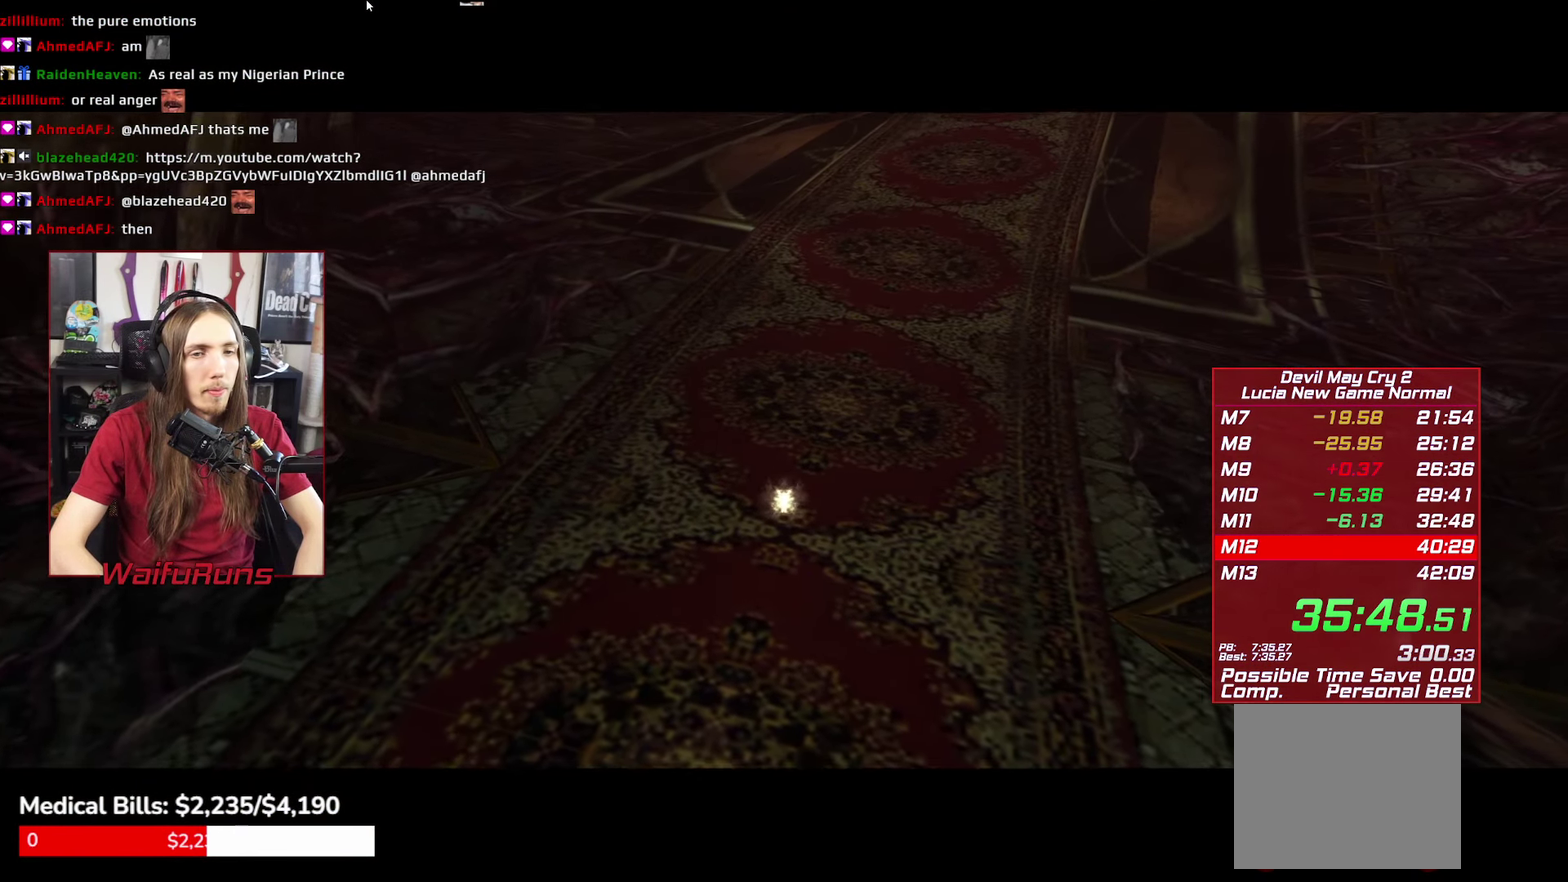
{"buttons": [], "left_stick": "up-right", "right_stick": "center", "events": []}
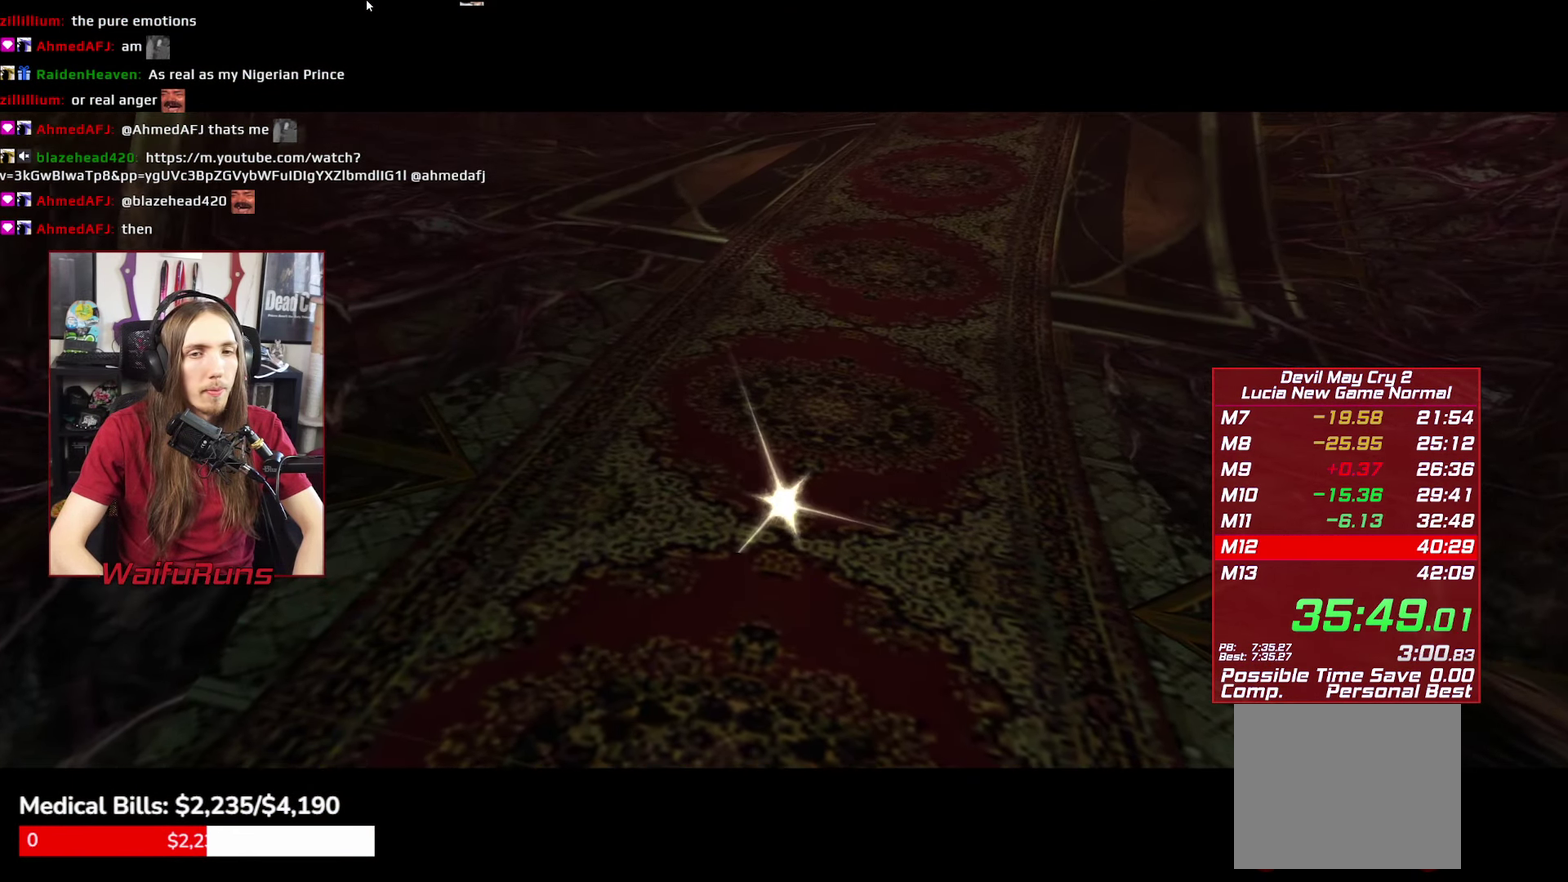
{"buttons": [], "left_stick": "up-right", "right_stick": "center", "events": []}
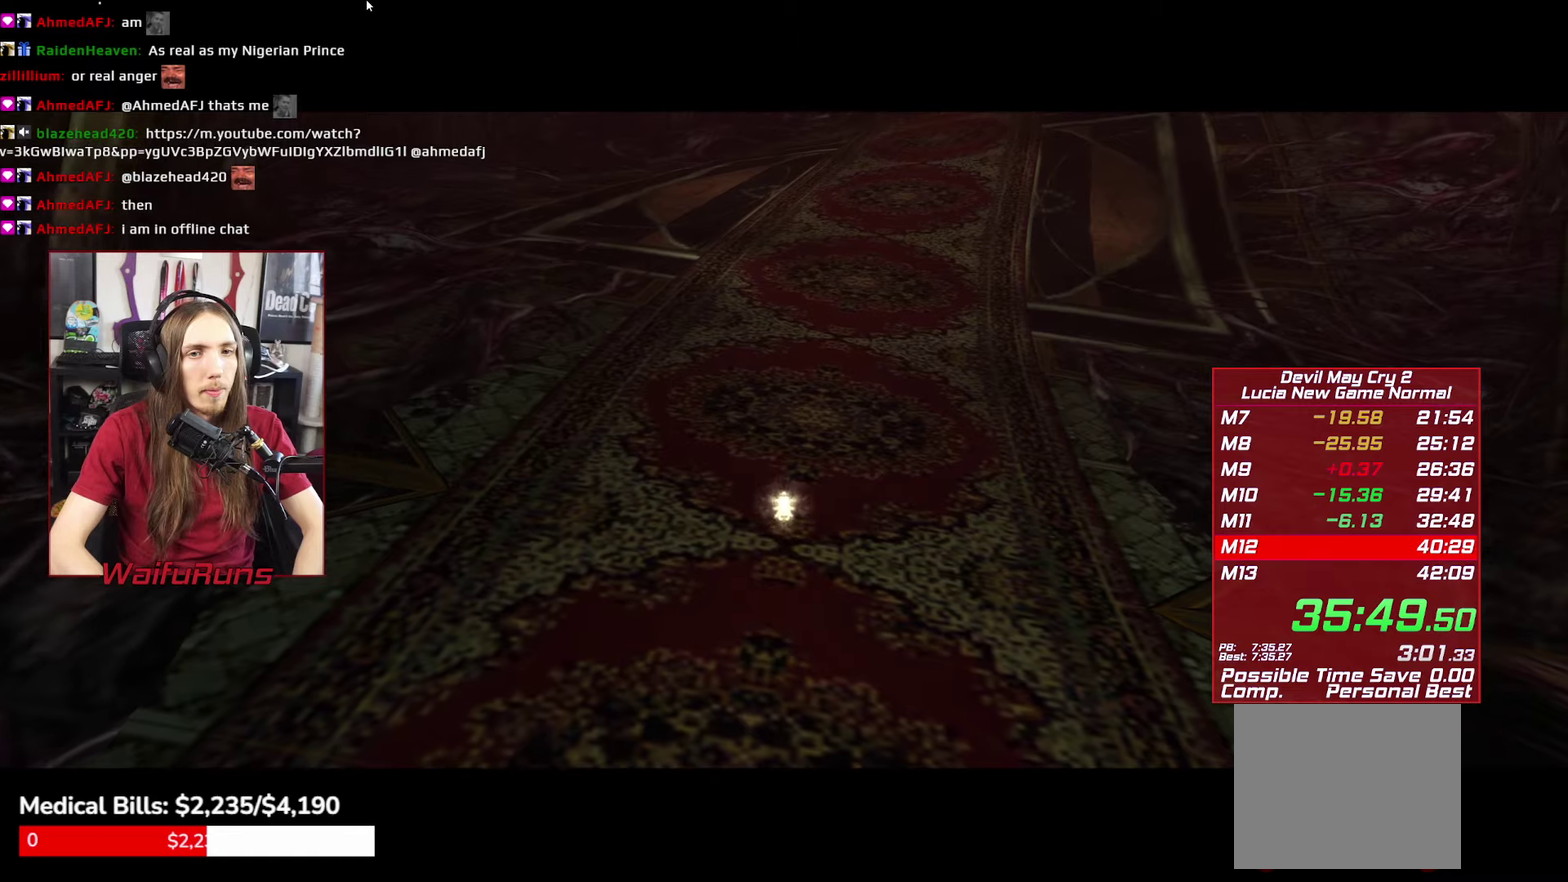
{"buttons": [], "left_stick": "up-right", "right_stick": "center", "events": []}
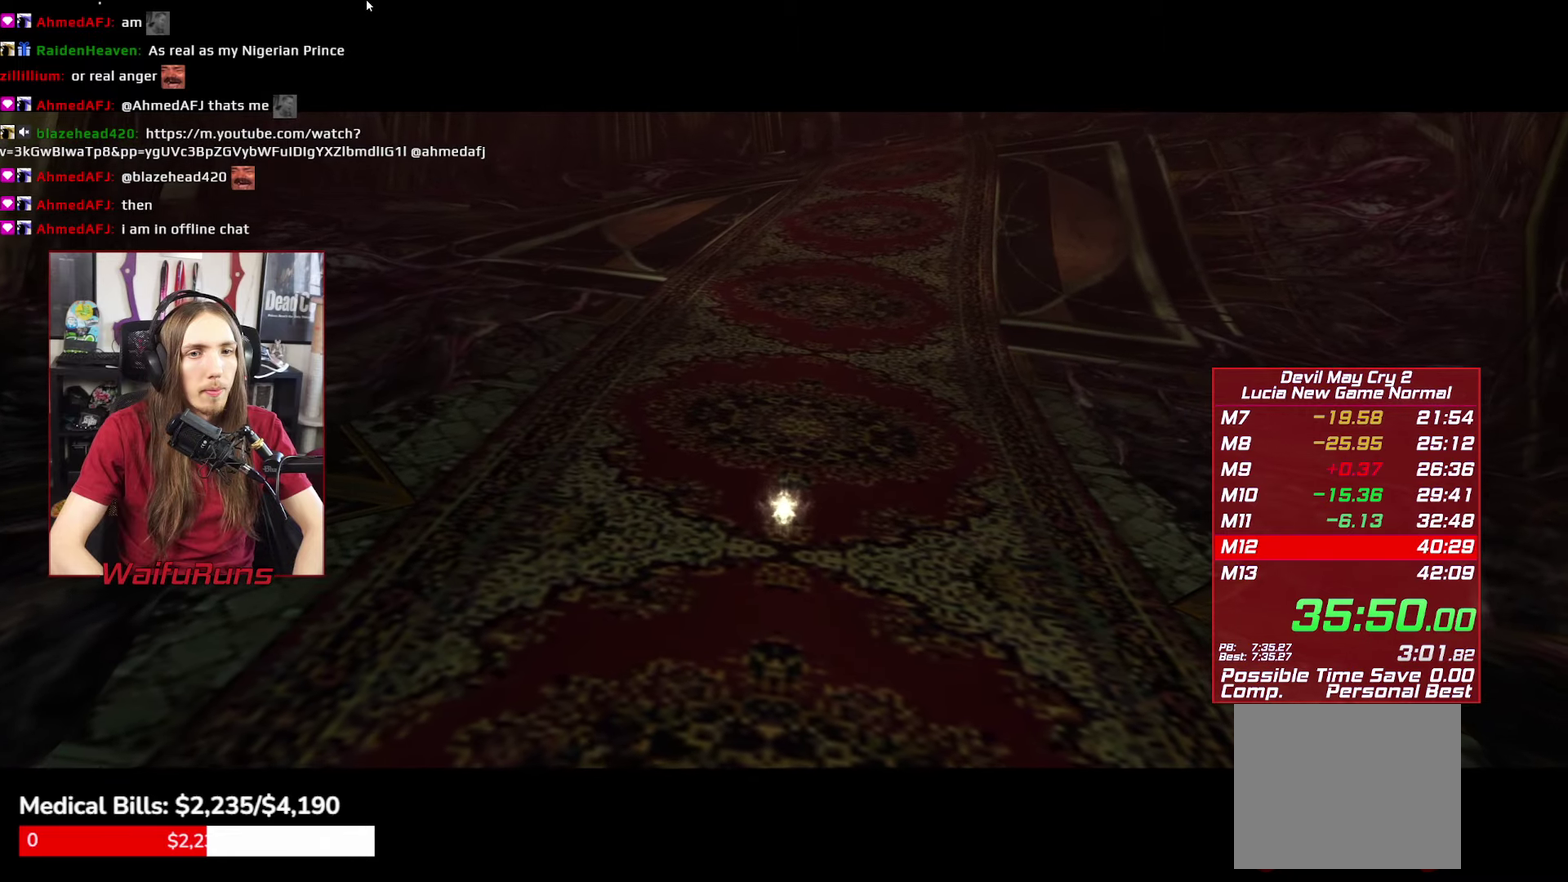
{"buttons": [], "left_stick": "up-right", "right_stick": "center", "events": []}
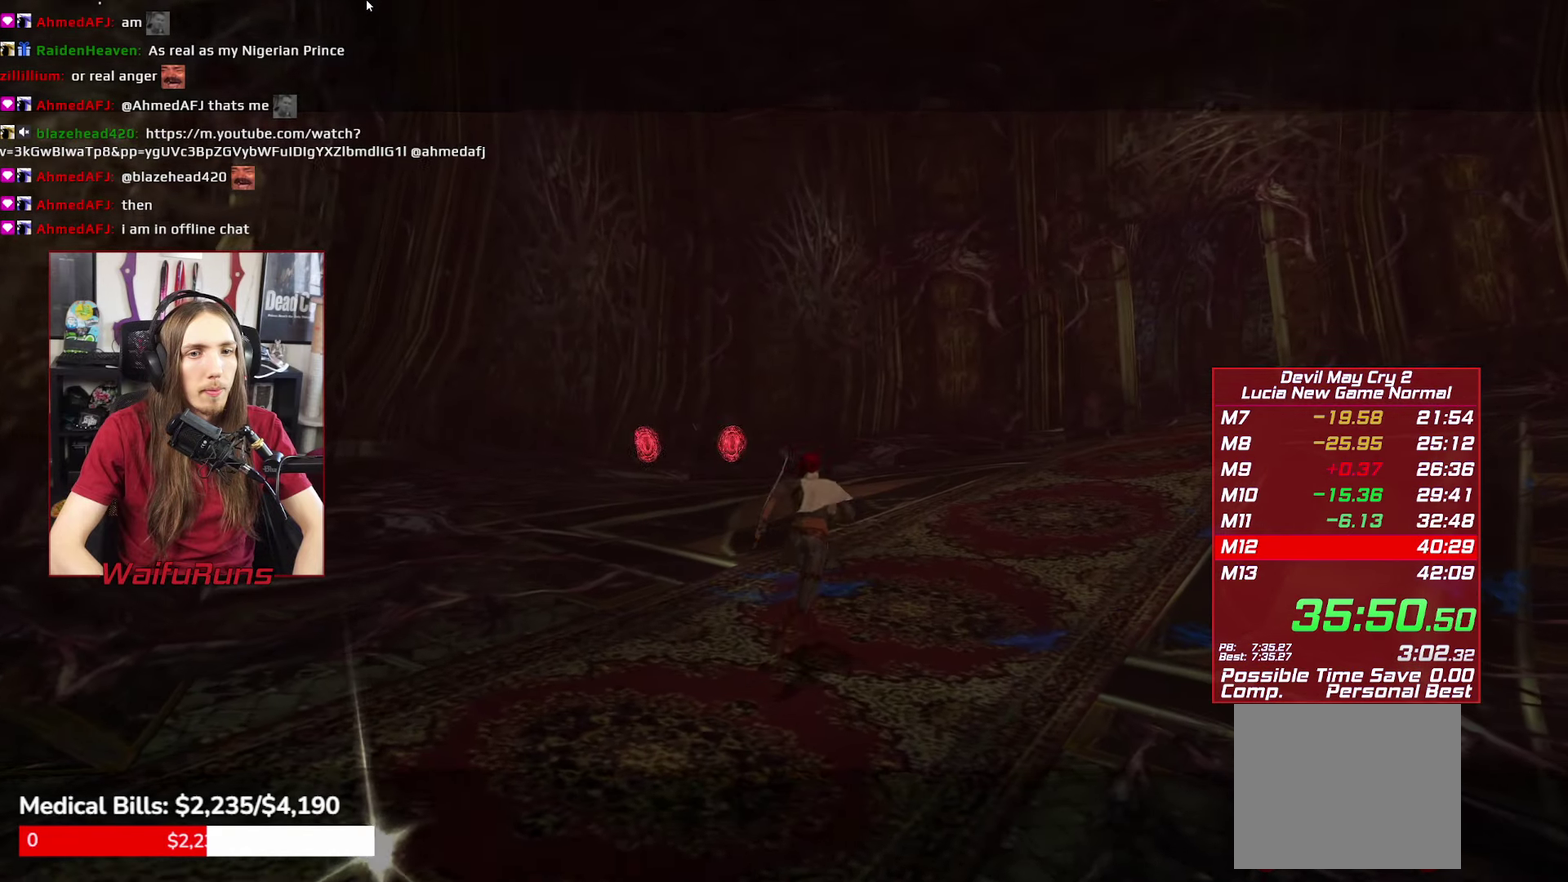
{"buttons": [], "left_stick": "down-left", "right_stick": "center", "events": [[150, "left_stick", "down-left"]]}
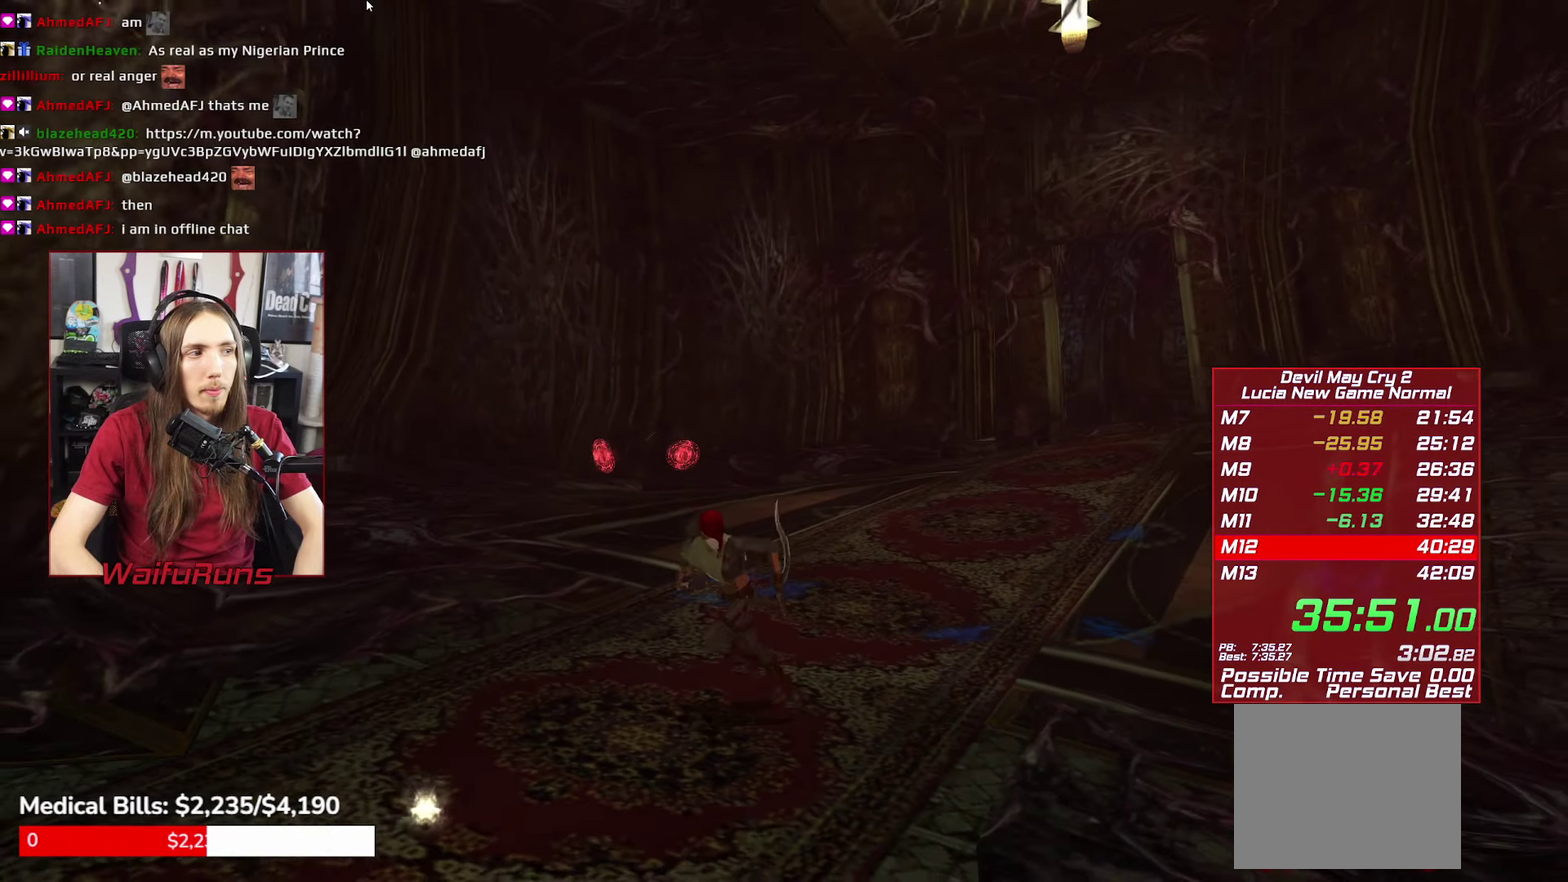
{"buttons": [], "left_stick": "down-left", "right_stick": "center", "events": []}
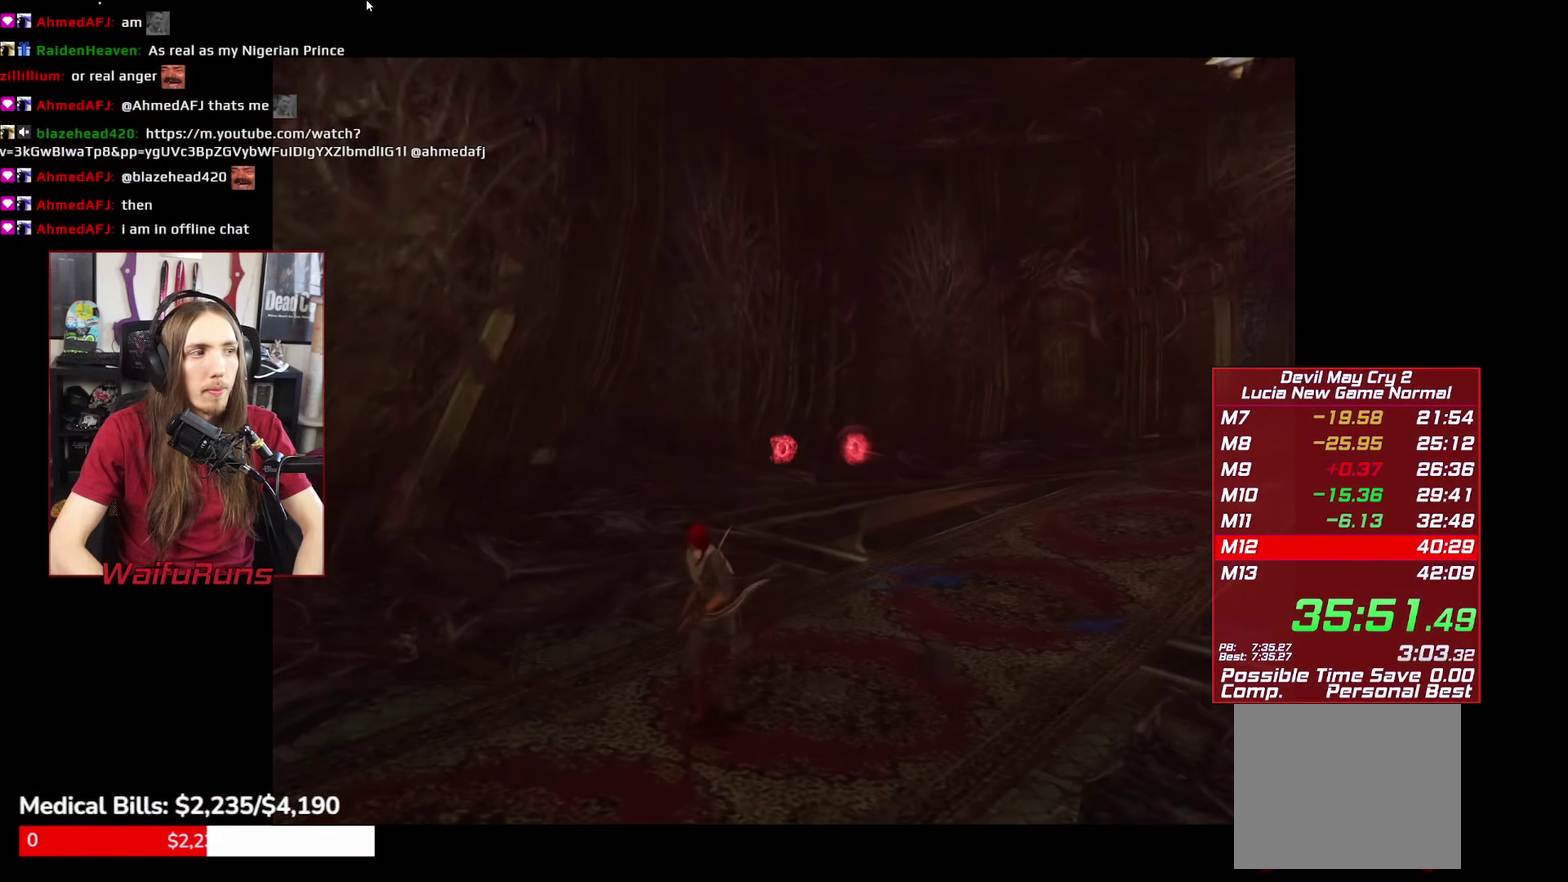
{"buttons": ["A"], "left_stick": "up-right", "right_stick": "center", "events": [[100, "left_stick", "down"], [200, "left_stick", "right"], [266, "left_stick", "up-right"], [333, "A", "down"], [400, "A", "up"], [483, "A", "down"]]}
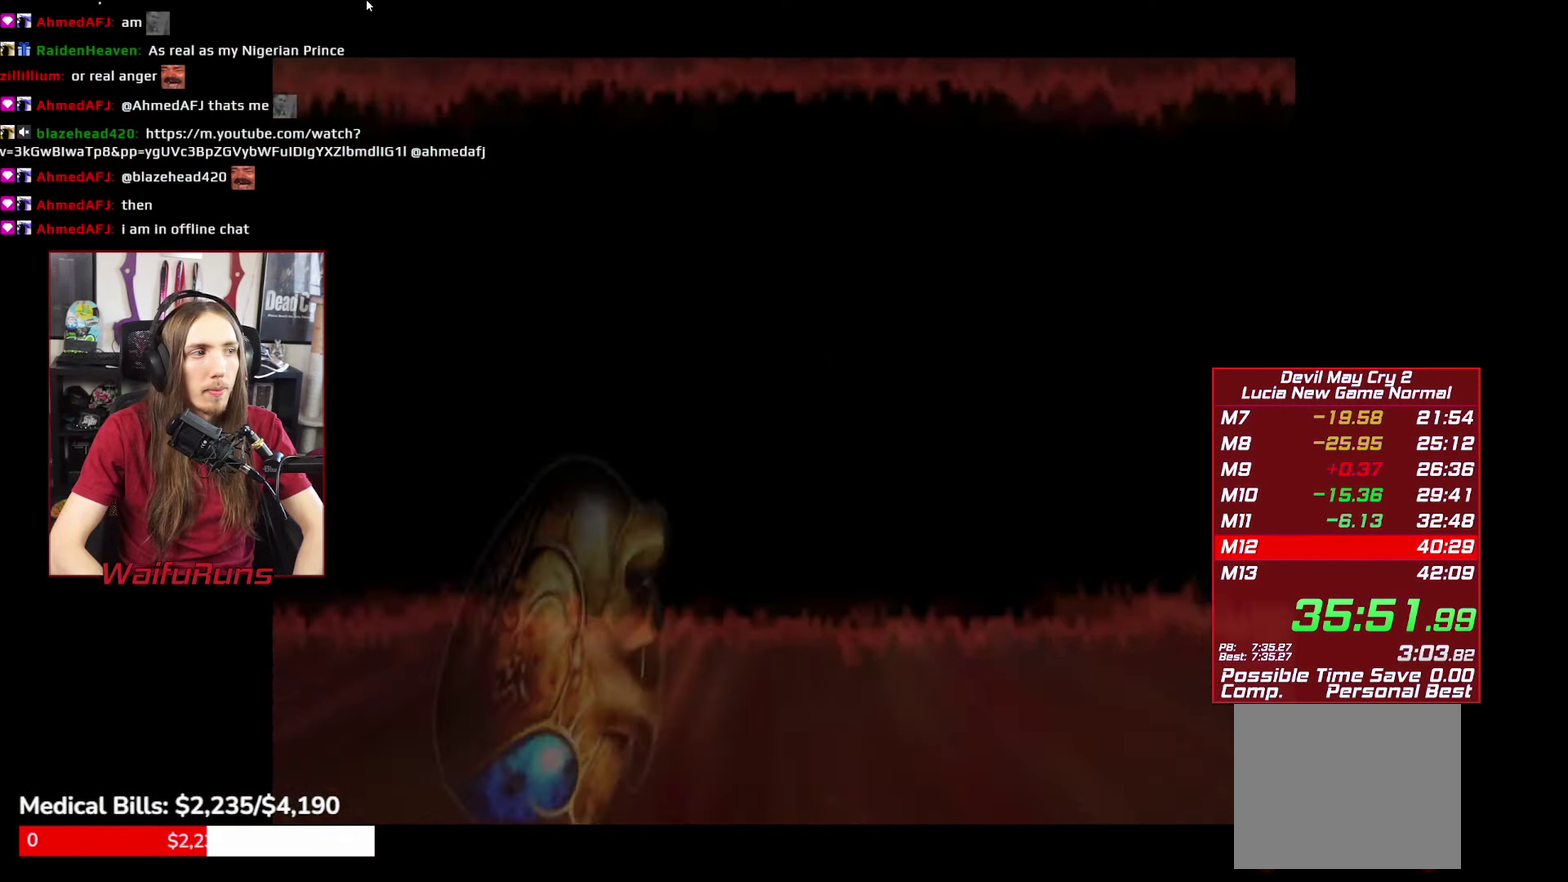
{"buttons": [], "left_stick": "up-right", "right_stick": "center", "events": [[66, "A", "up"], [183, "A", "down"], [250, "A", "up"]]}
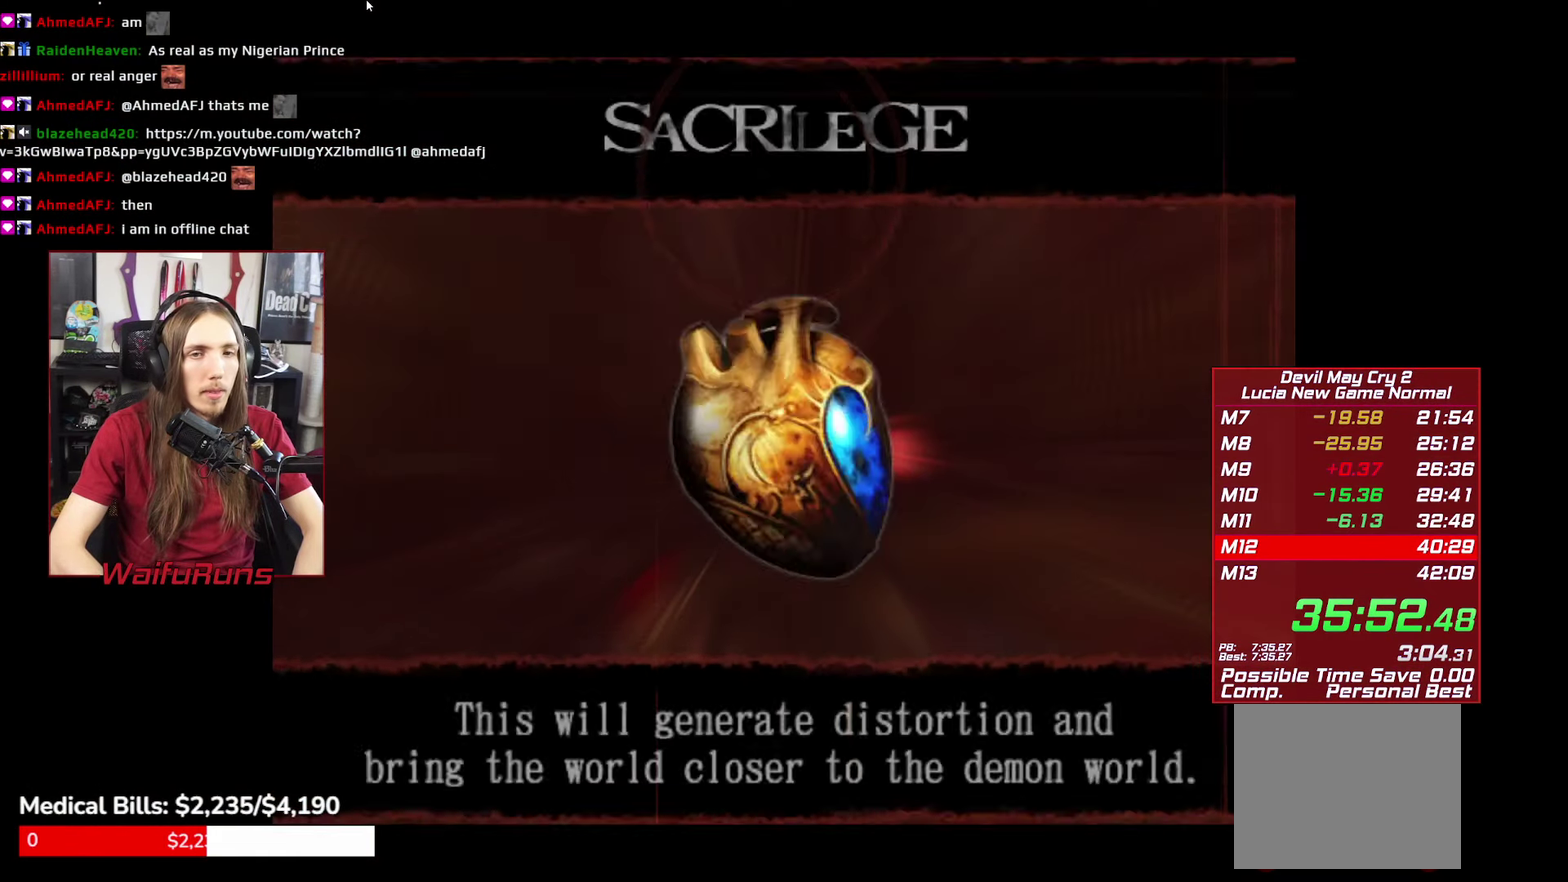
{"buttons": [], "left_stick": "up-right", "right_stick": "center", "events": [[100, "A", "down"], [166, "A", "up"]]}
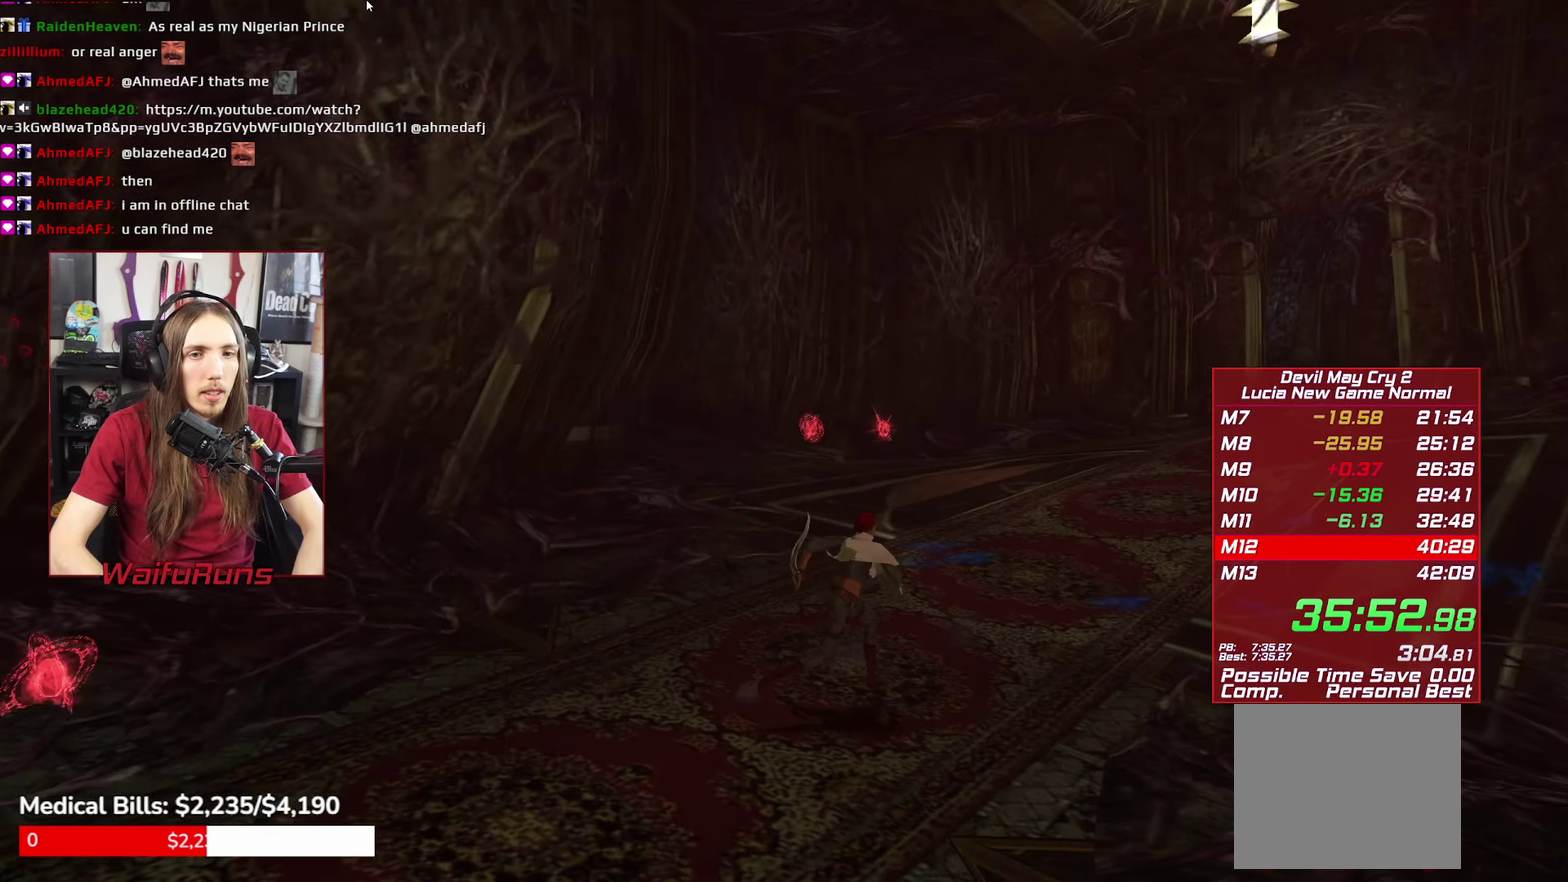
{"buttons": ["A", "R1", "R2"], "left_stick": "up-right", "right_stick": "center", "events": [[283, "R2", "down"], [383, "R1", "down"], [433, "A", "down"]]}
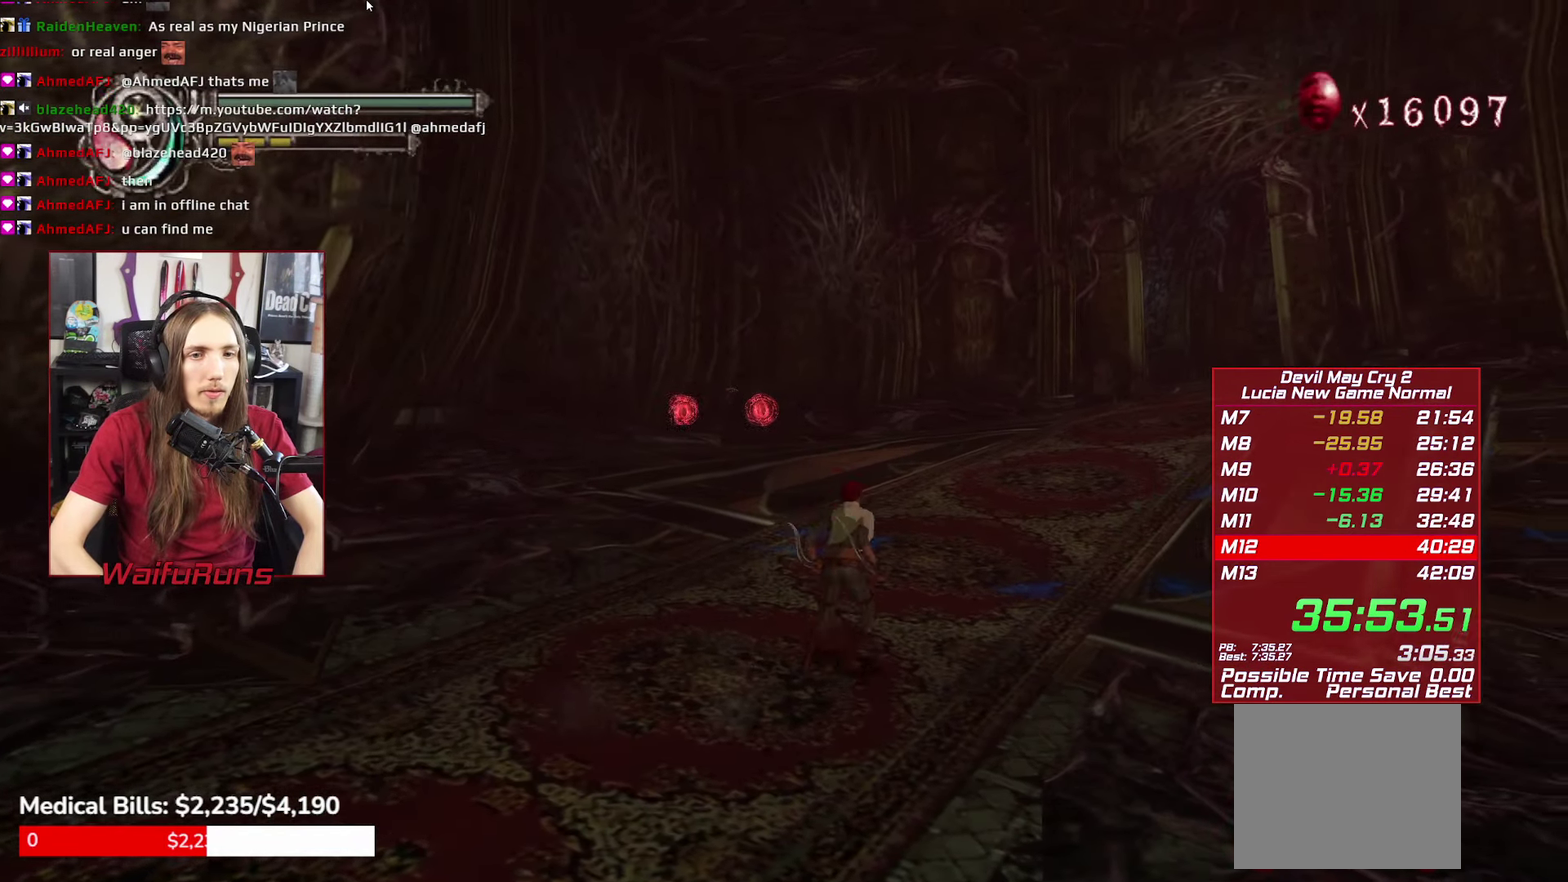
{"buttons": ["Y", "R1", "R2"], "left_stick": "up-right", "right_stick": "center", "events": [[116, "A", "up"], [316, "Y", "down"], [400, "Y", "up"], [450, "Y", "down"]]}
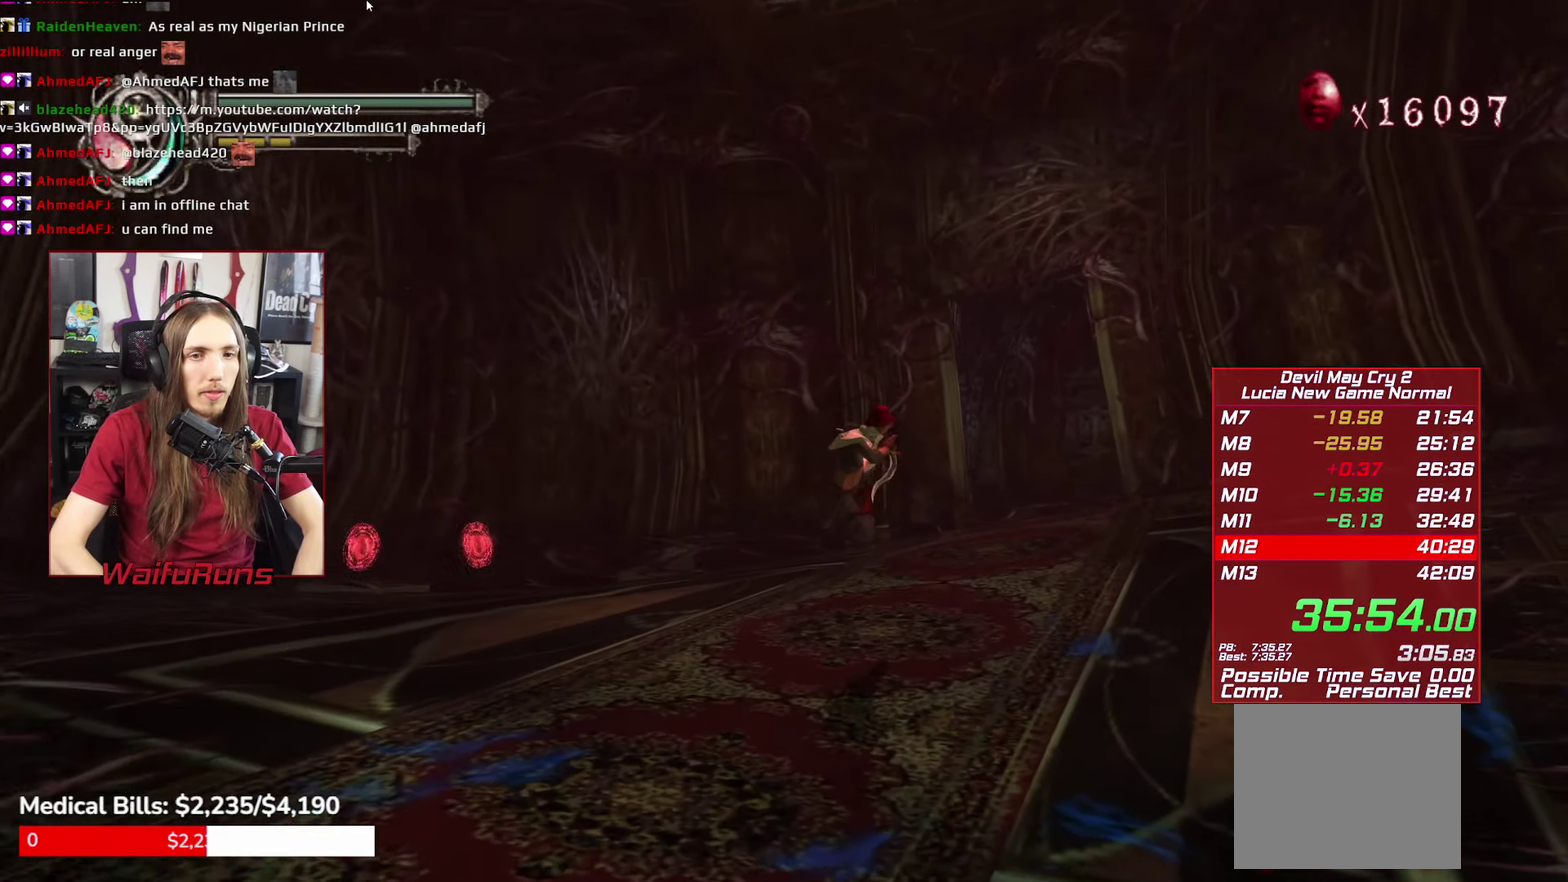
{"buttons": ["Y", "R1", "R2"], "left_stick": "up-right", "right_stick": "center", "events": [[16, "Y", "up"], [83, "Y", "down"], [166, "Y", "up"], [450, "Y", "down"]]}
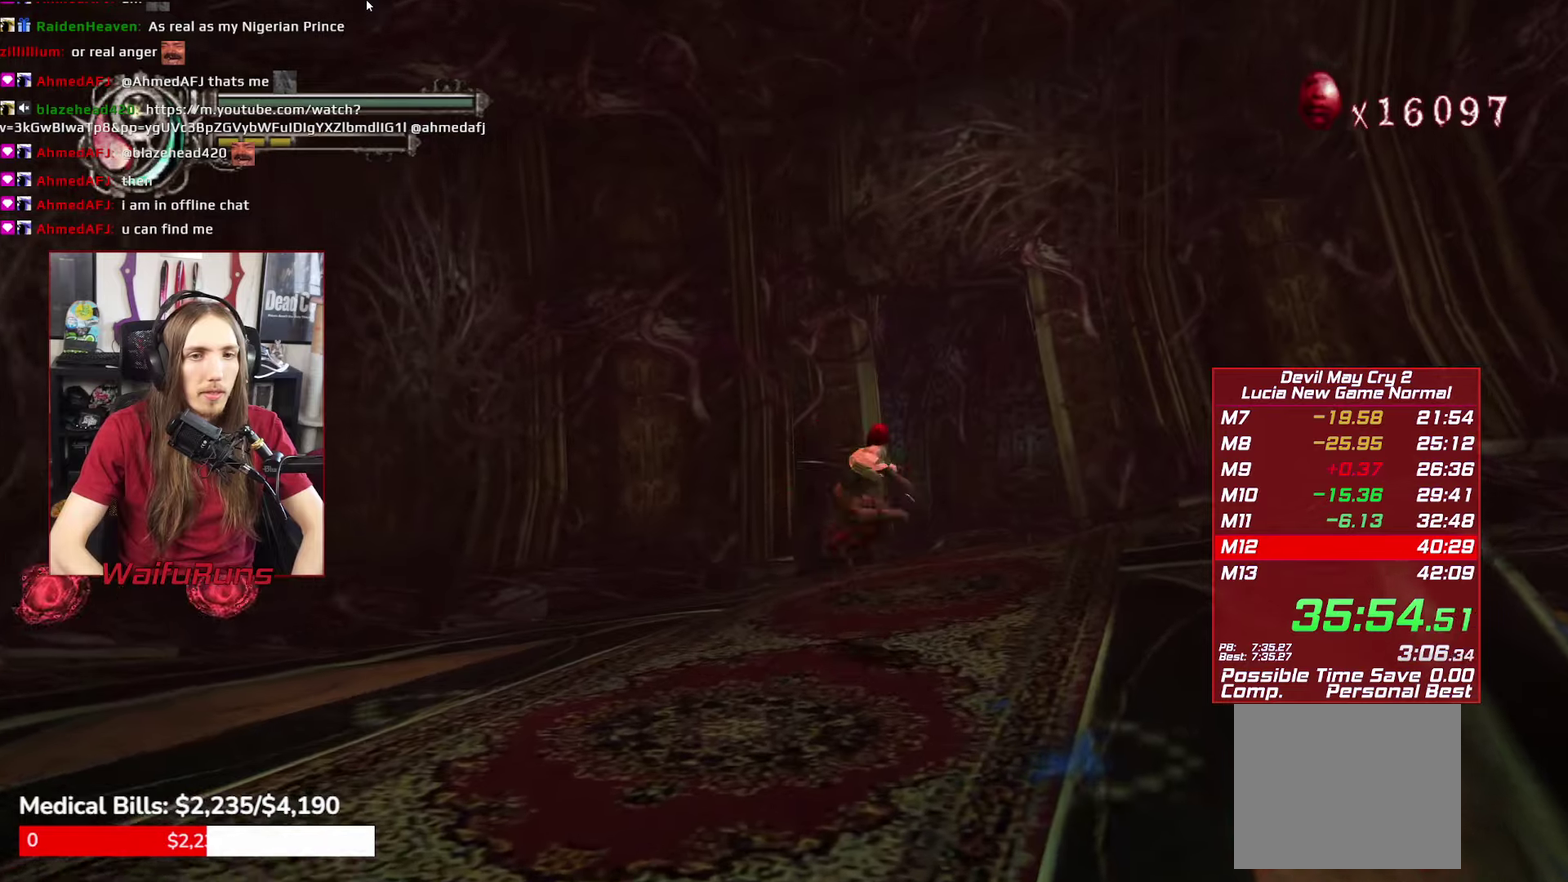
{"buttons": ["R1", "R2"], "left_stick": "up-right", "right_stick": "center", "events": [[33, "Y", "up"], [100, "Y", "down"], [167, "Y", "up"]]}
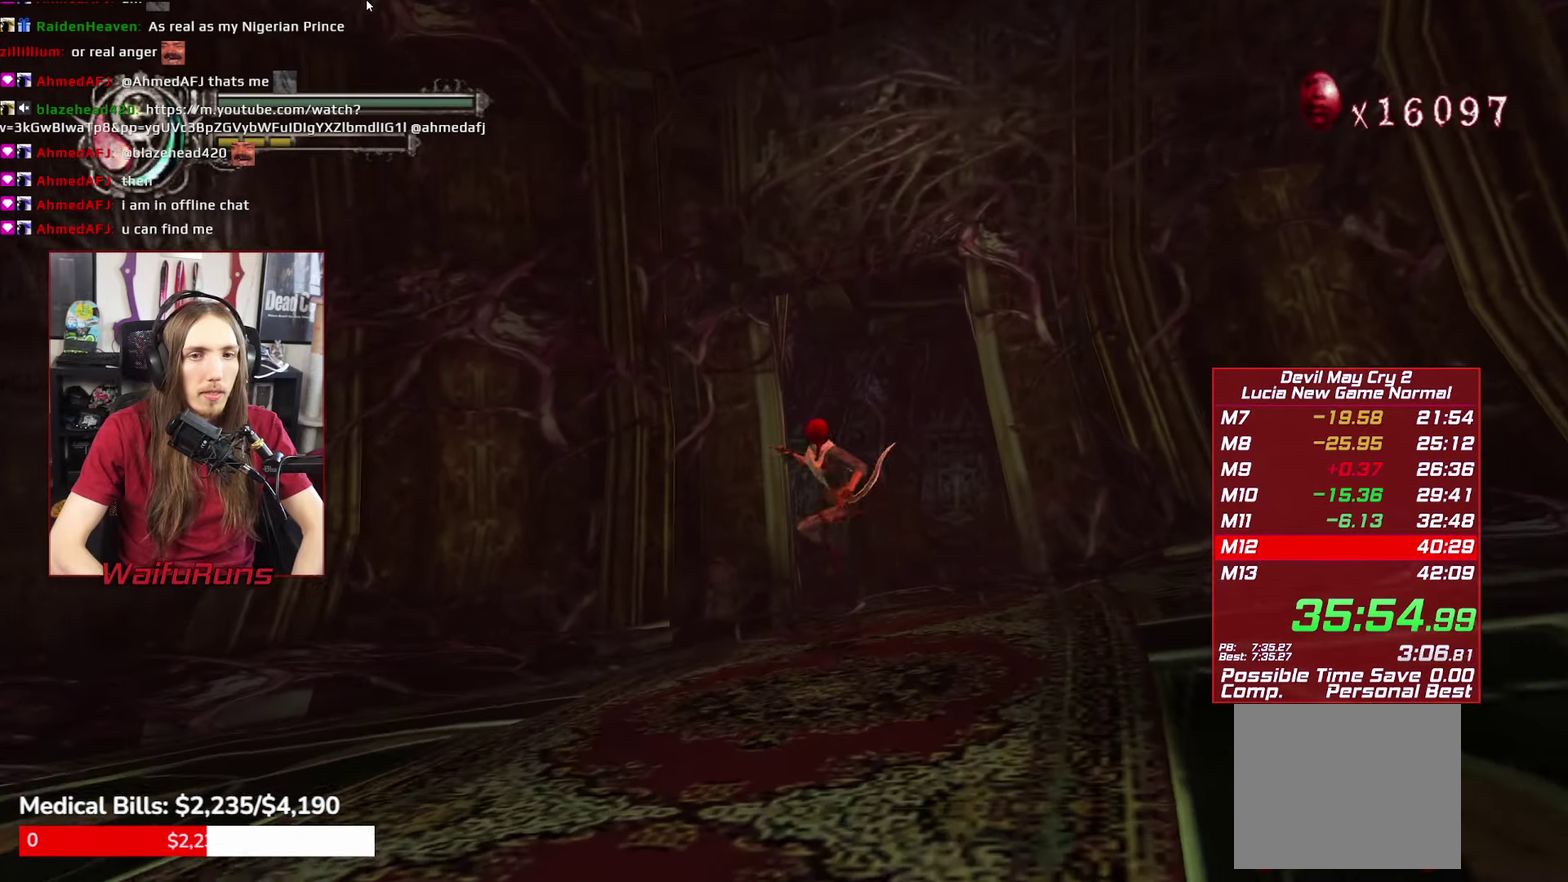
{"buttons": ["R1", "R2"], "left_stick": "up-right", "right_stick": "center", "events": [[100, "Y", "down"], [200, "Y", "up"], [267, "Y", "down"], [333, "Y", "up"]]}